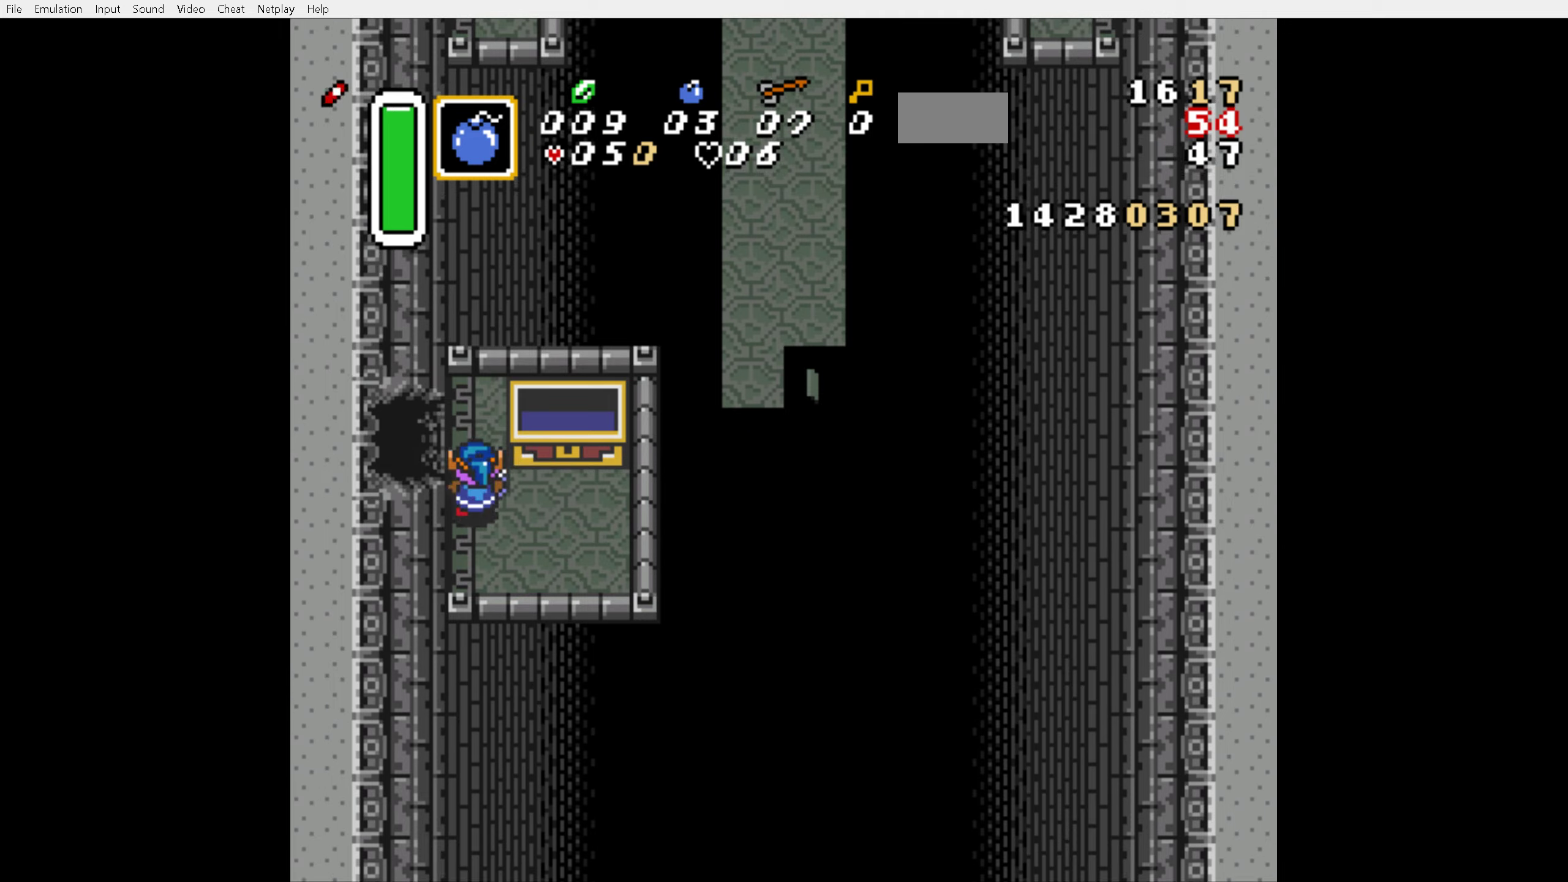
Gameplay with a controller (Nintendo layout); each line is a JSON object with the inputs held at the frame after it. "events" lists button and stick changes between this image and that frame as [ms after this image, input, new state], when the widget could be followed in between. Not read: L3 R3.
{"buttons": ["DPAD_LEFT"], "events": [[117, "DPAD_UP", "up"], [150, "DPAD_LEFT", "down"]]}
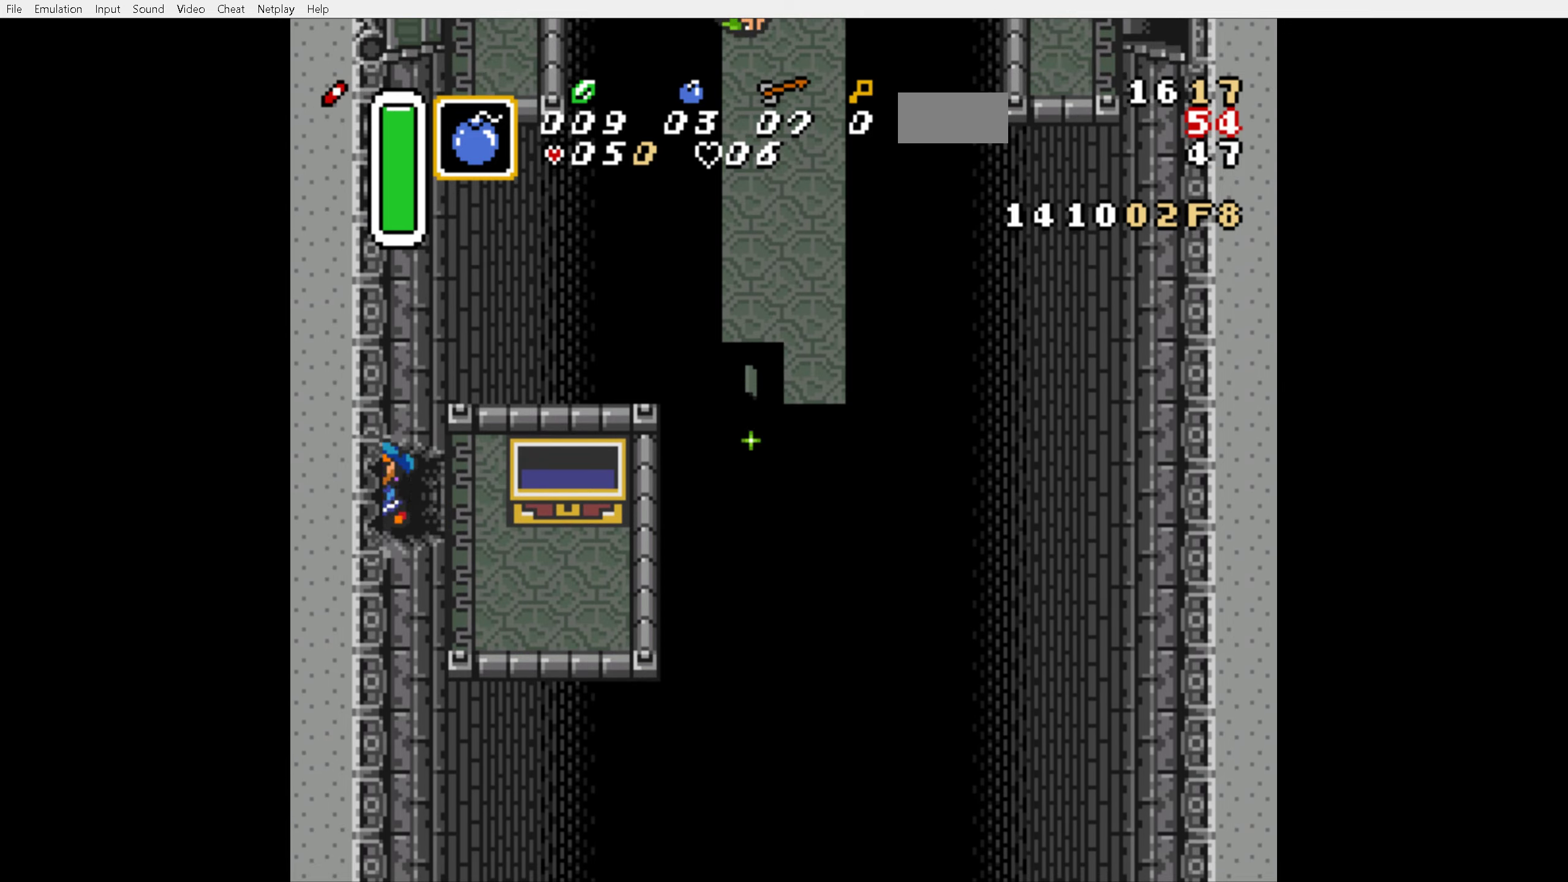
{"buttons": ["DPAD_LEFT"], "events": []}
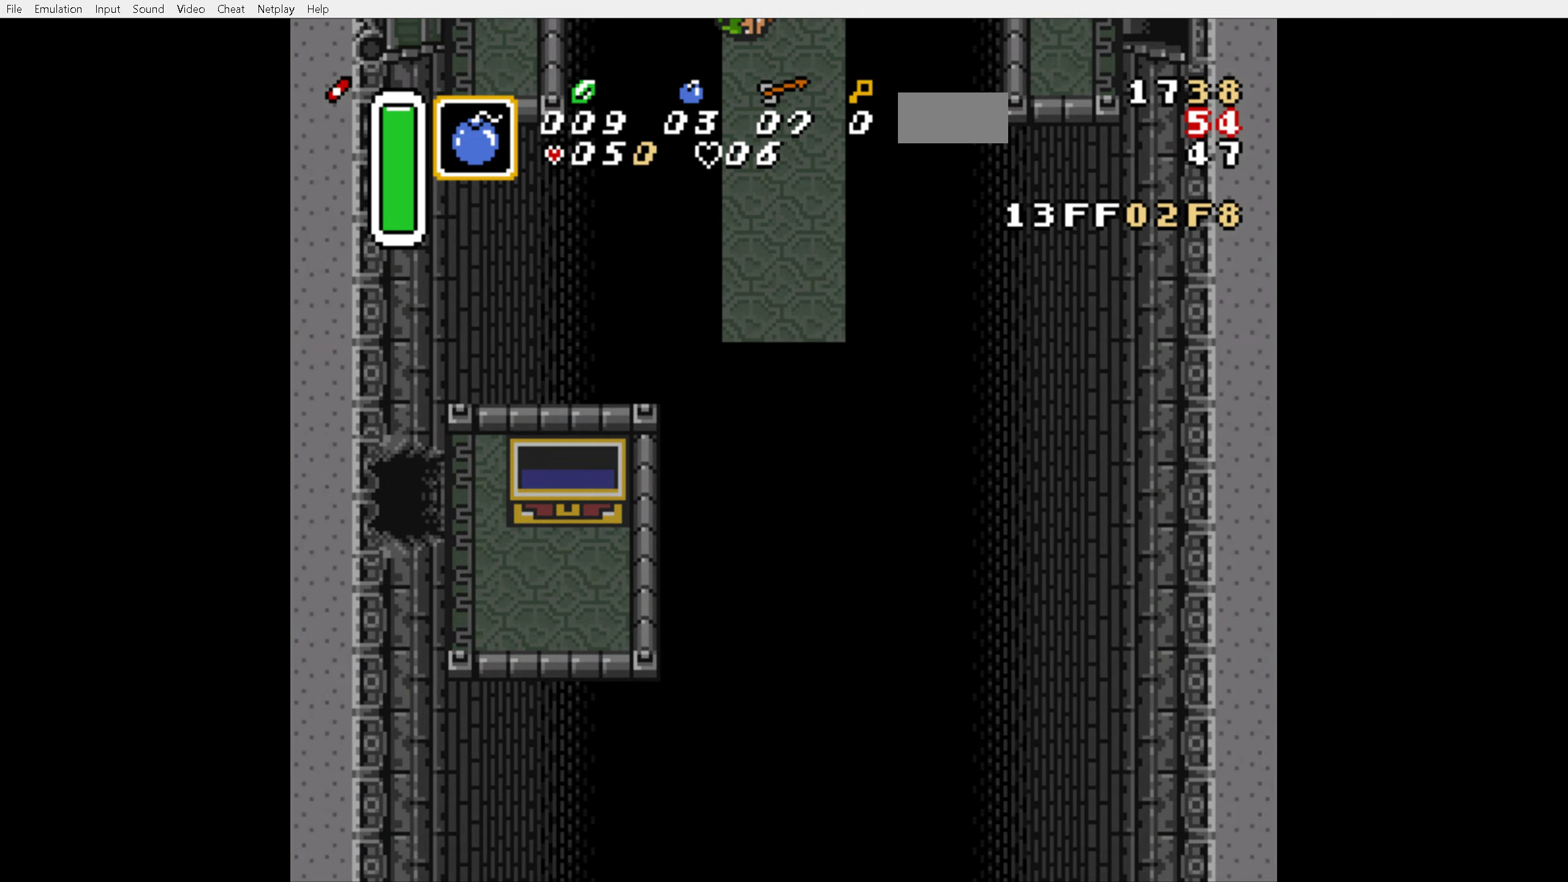
{"buttons": ["DPAD_LEFT"], "events": []}
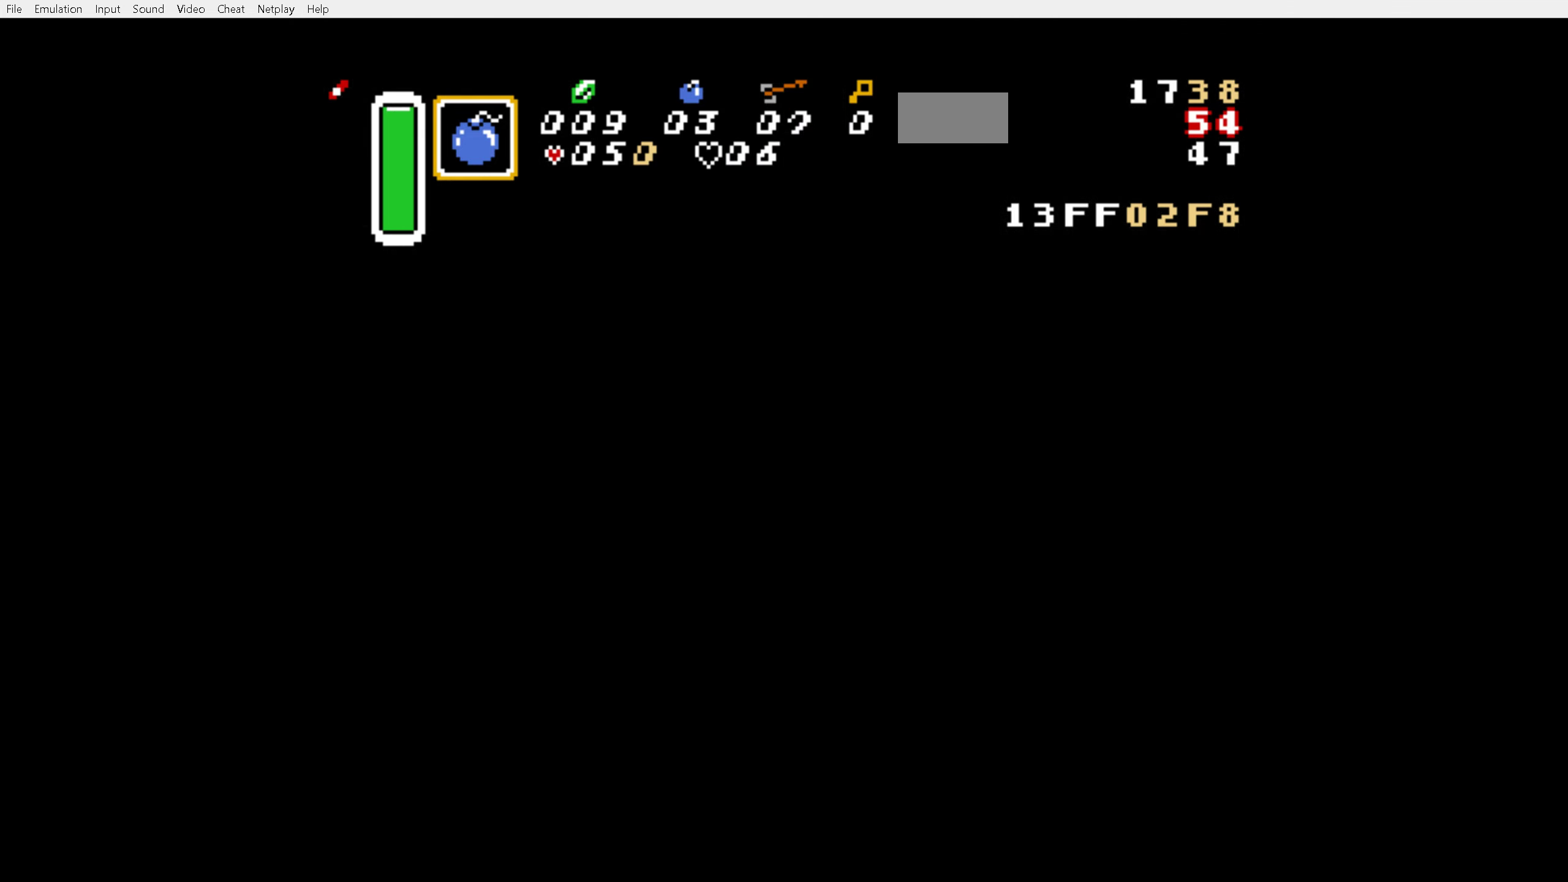
{"buttons": ["DPAD_LEFT"], "events": []}
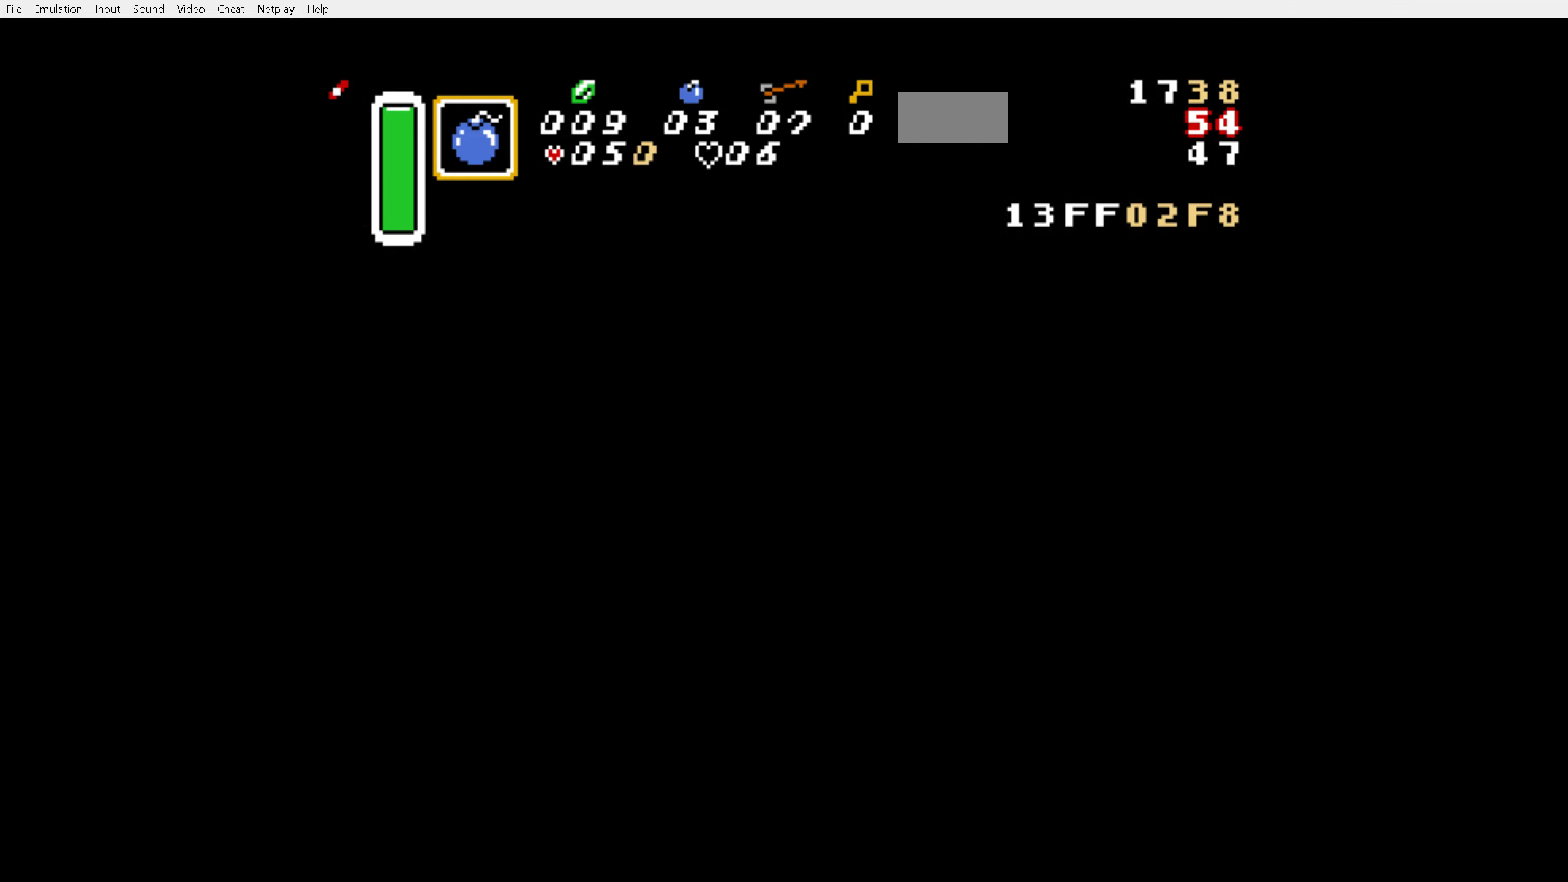
{"buttons": ["DPAD_LEFT"], "events": []}
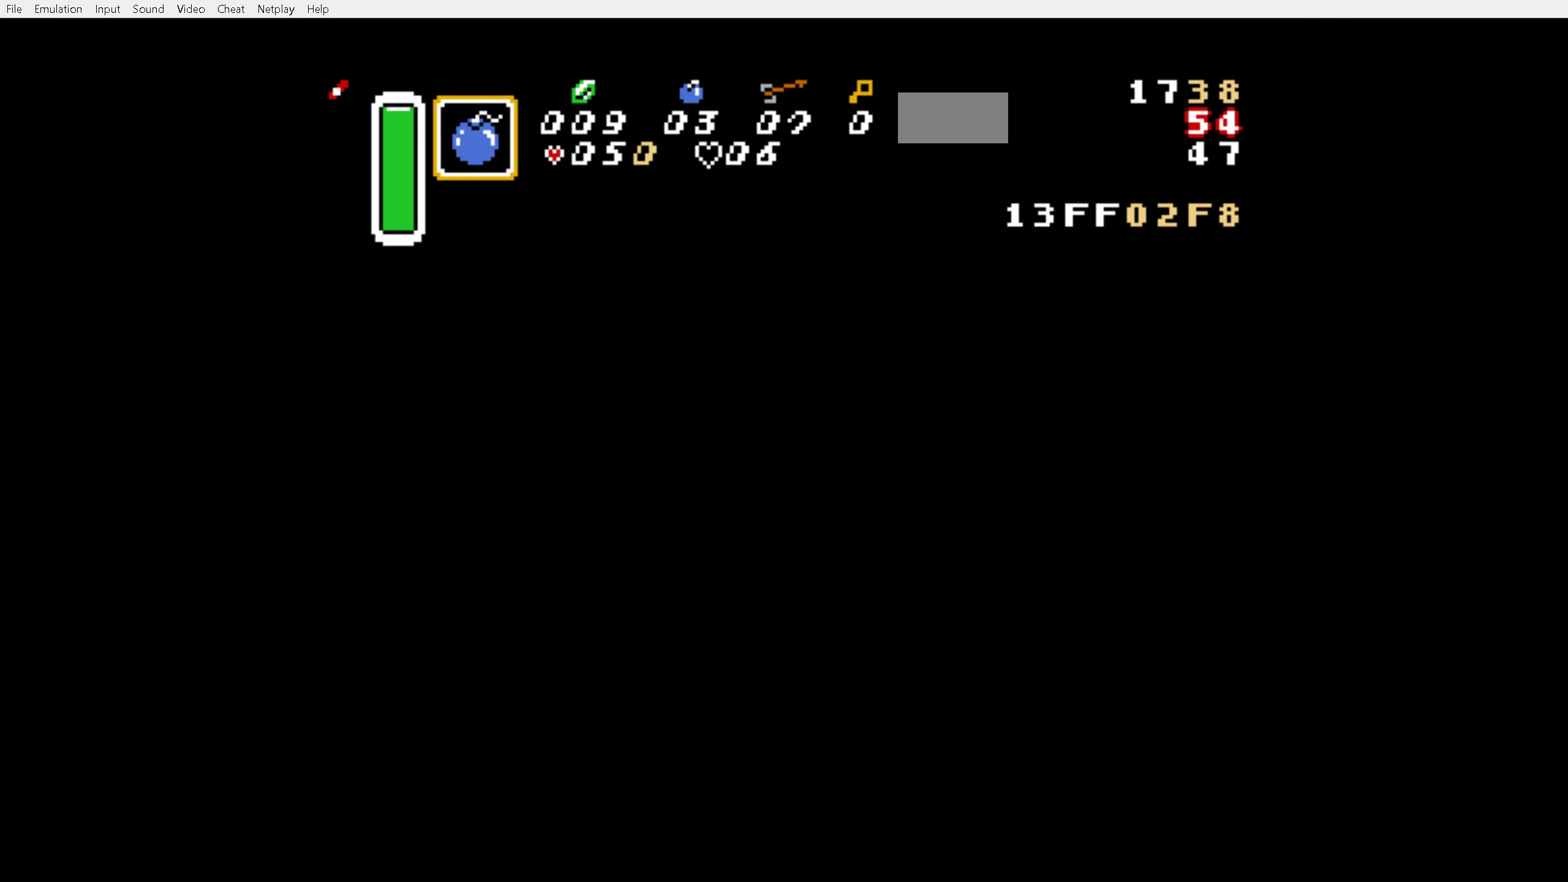
{"buttons": ["DPAD_LEFT"], "events": []}
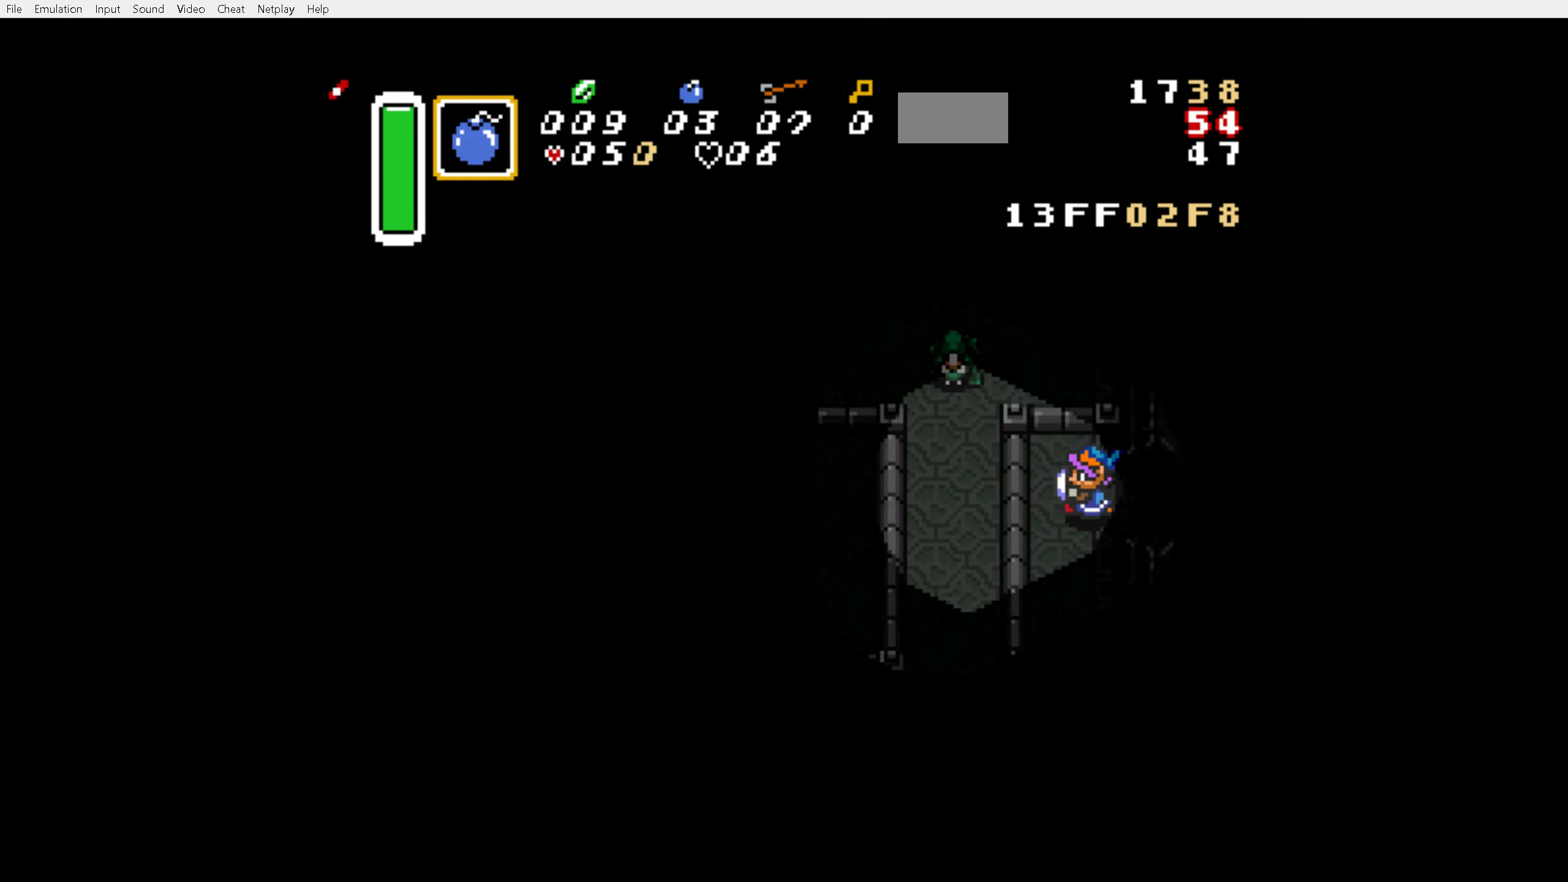
{"buttons": ["A", "DPAD_DOWN"], "events": [[217, "DPAD_DOWN", "down"], [217, "DPAD_LEFT", "up"], [300, "A", "down"]]}
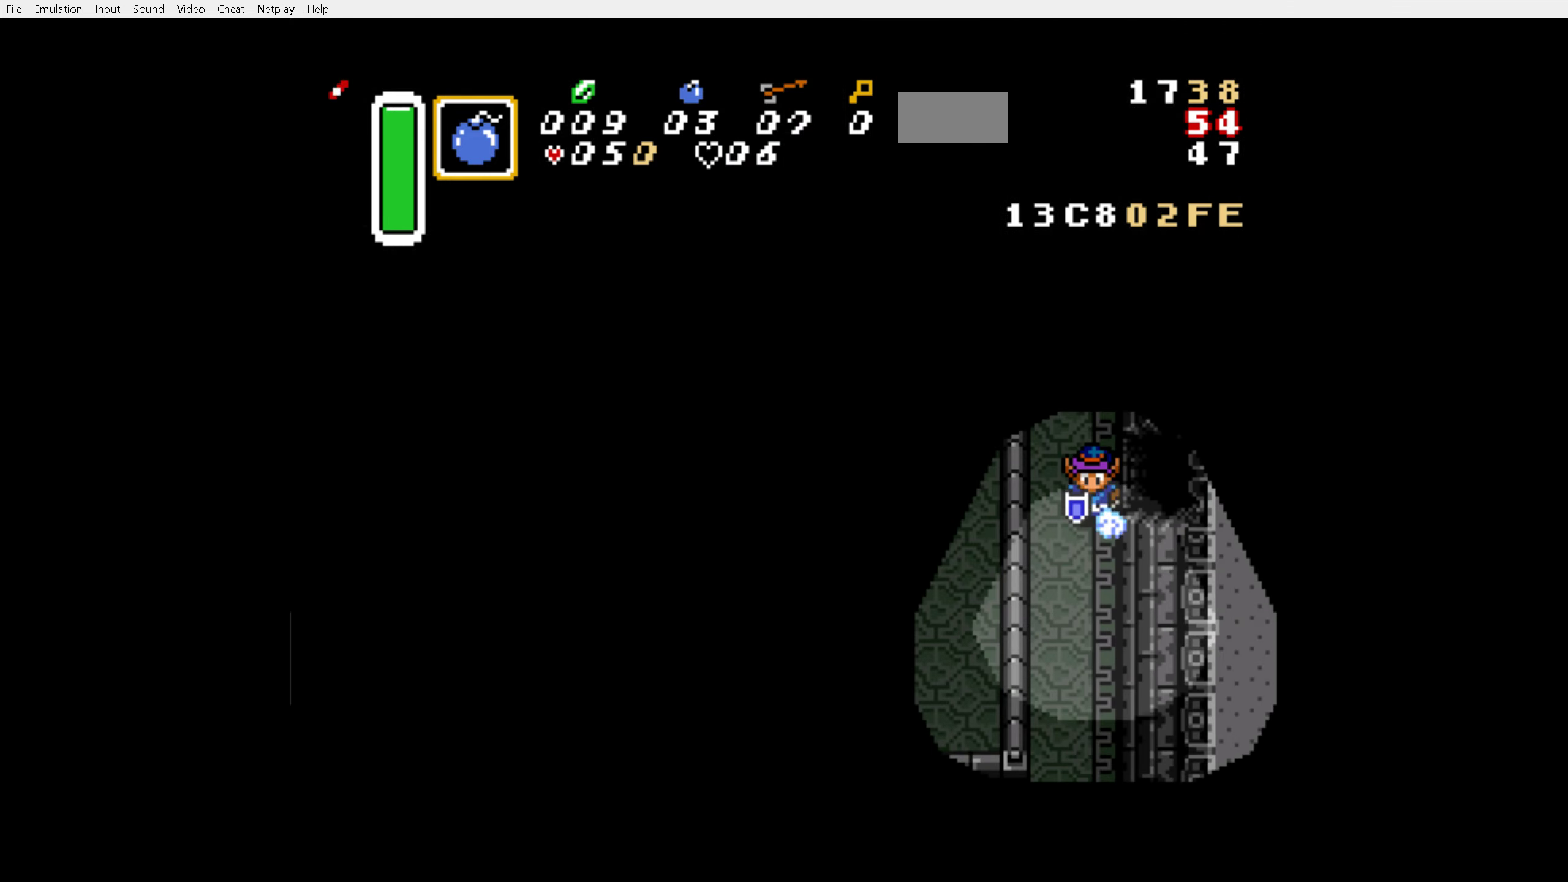
{"buttons": ["DPAD_DOWN"], "events": [[400, "A", "up"]]}
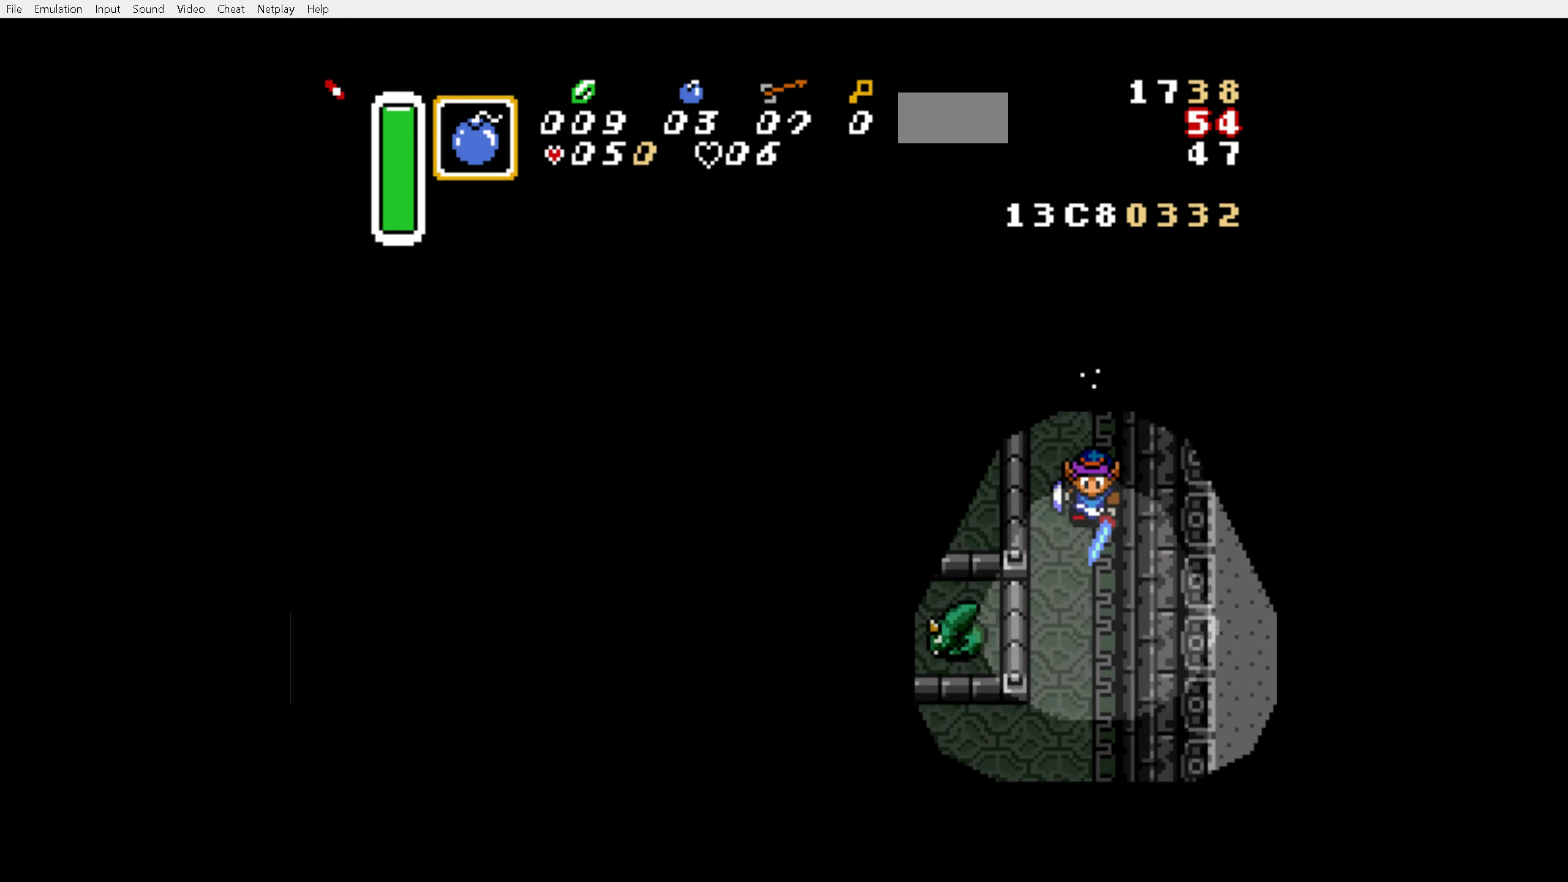
{"buttons": ["DPAD_DOWN", "DPAD_LEFT"], "events": [[200, "DPAD_LEFT", "down"]]}
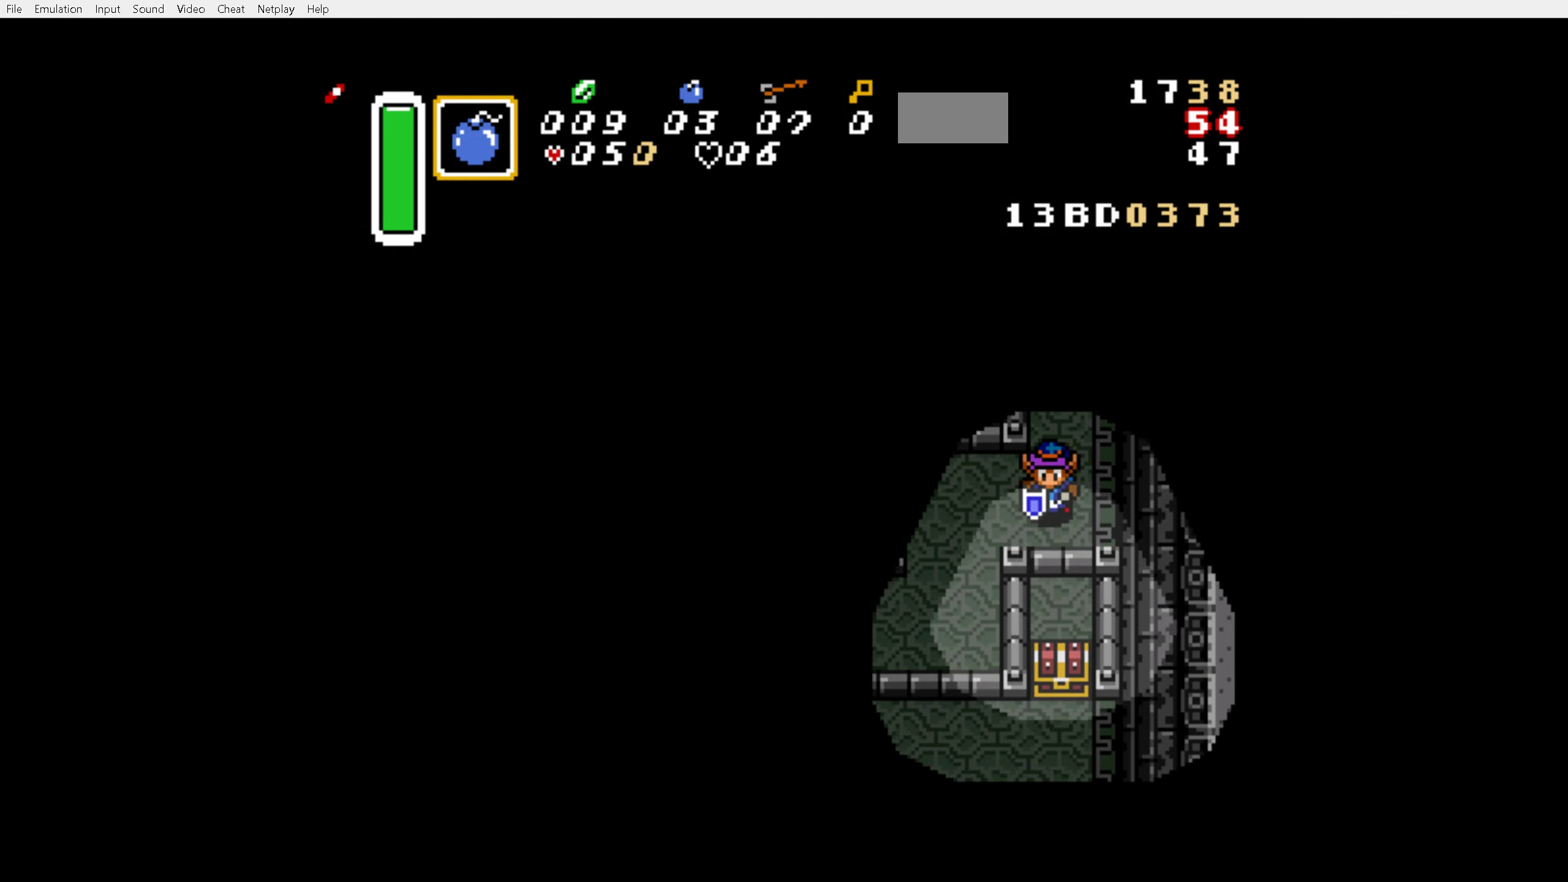
{"buttons": ["DPAD_DOWN"], "events": [[300, "DPAD_LEFT", "up"]]}
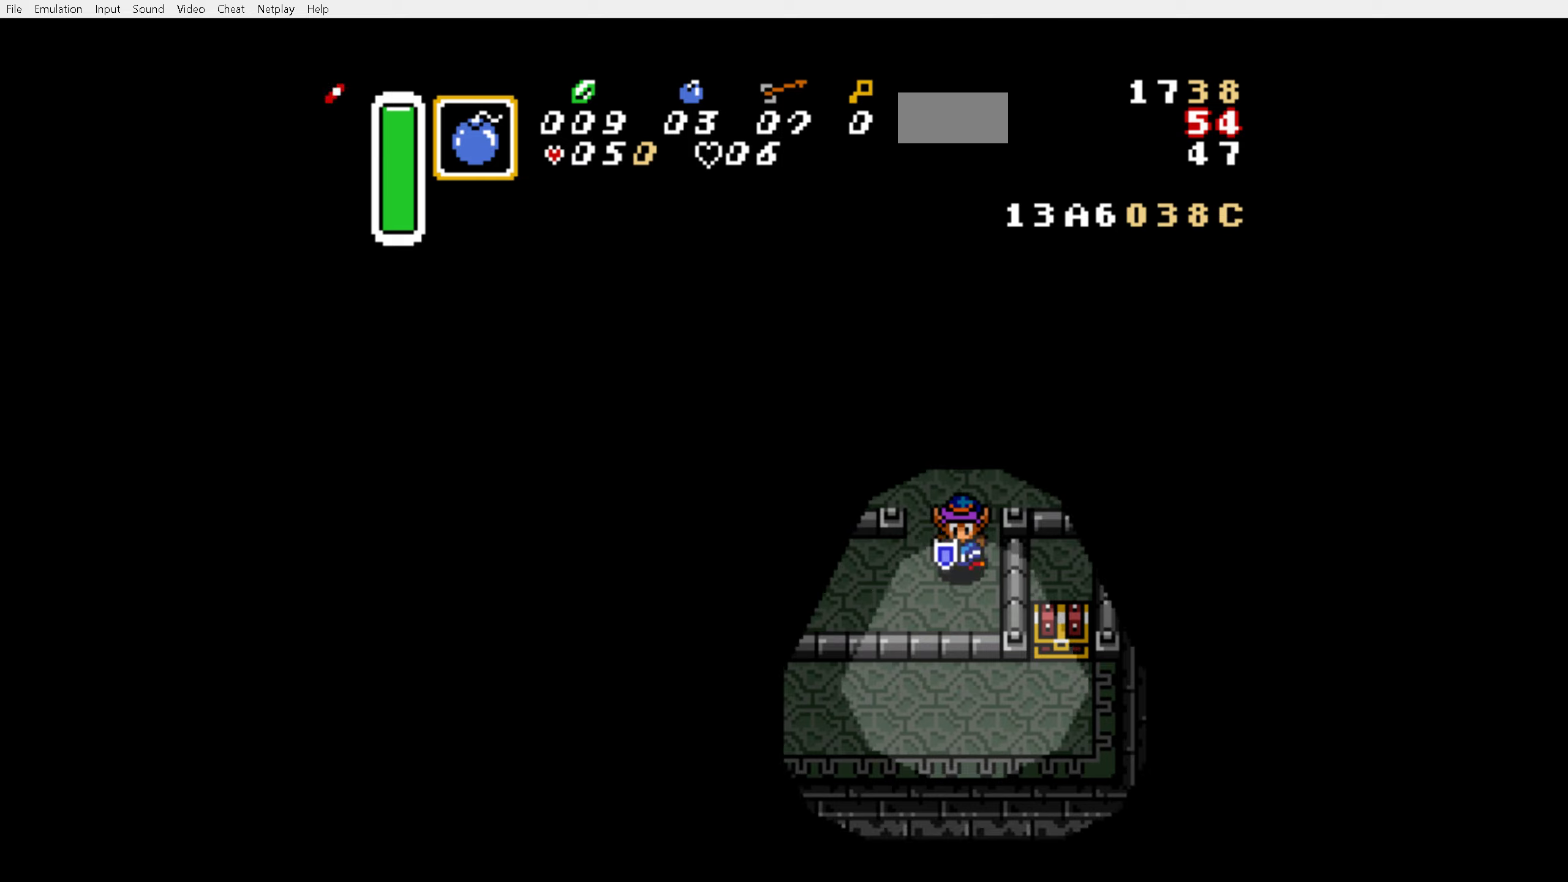
{"buttons": ["A"], "events": [[17, "A", "down"], [117, "DPAD_DOWN", "up"], [117, "DPAD_LEFT", "down"], [250, "DPAD_LEFT", "up"]]}
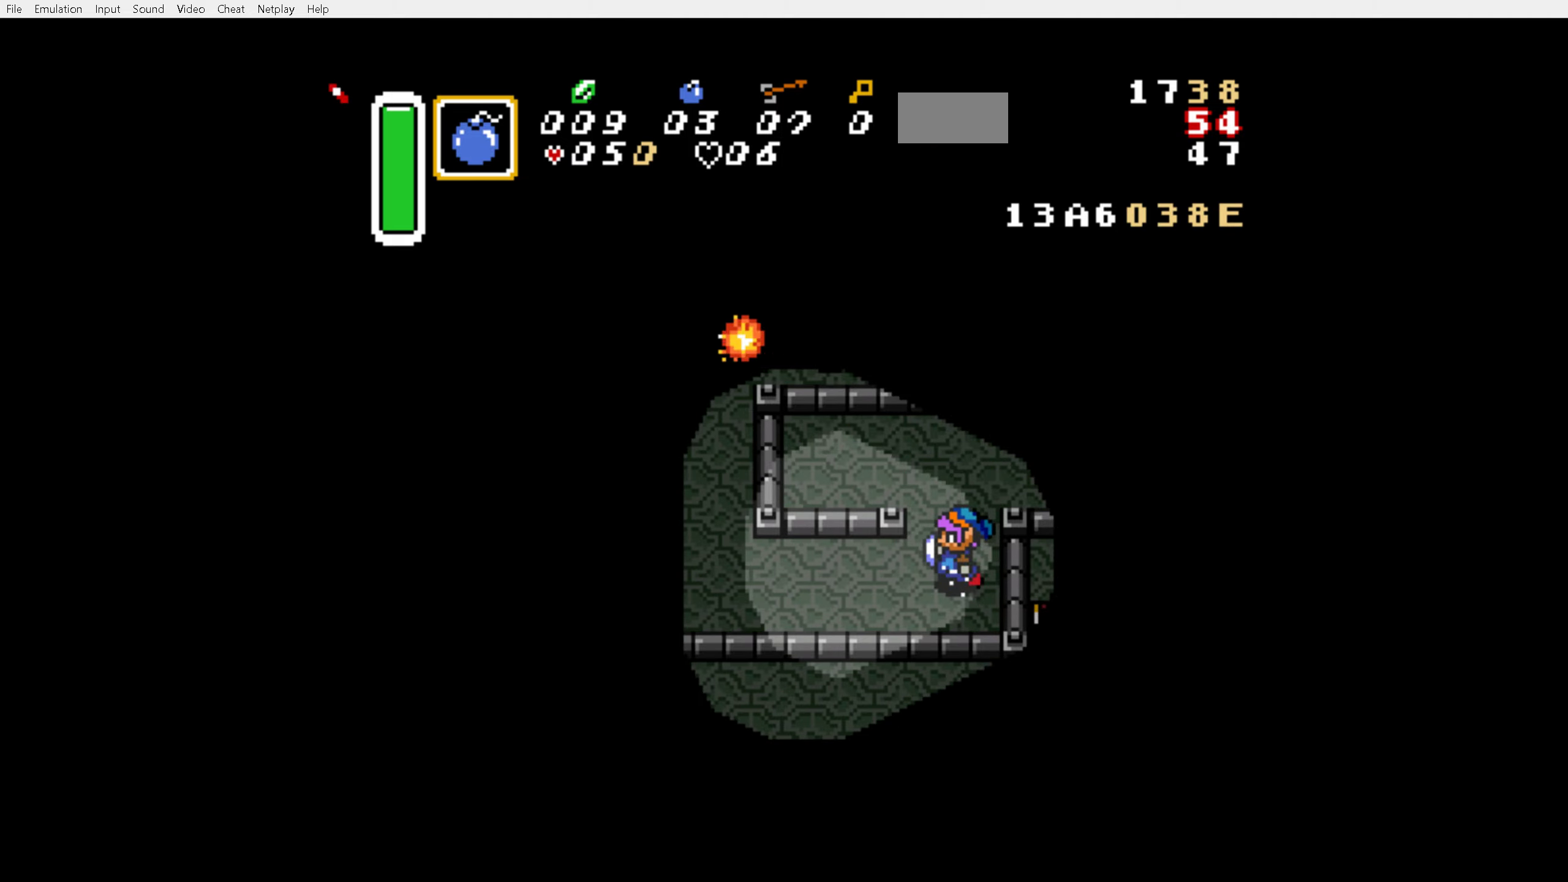
{"buttons": ["DPAD_DOWN"], "events": [[150, "A", "up"], [434, "DPAD_DOWN", "down"]]}
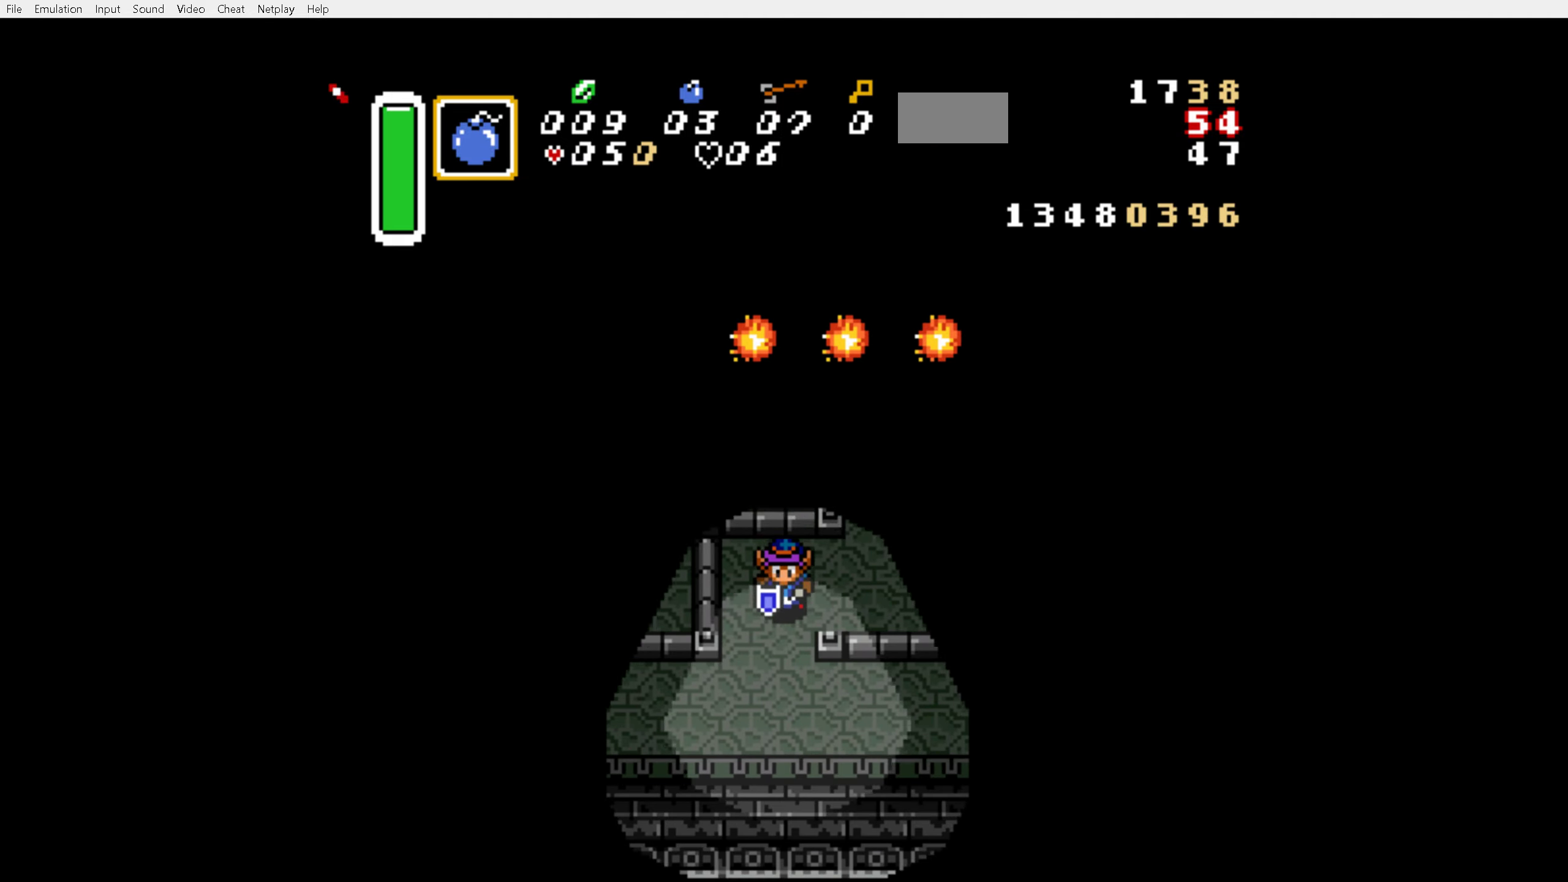
{"buttons": ["A"], "events": [[217, "DPAD_RIGHT", "down"], [300, "A", "down"], [300, "DPAD_DOWN", "up"], [484, "DPAD_RIGHT", "up"]]}
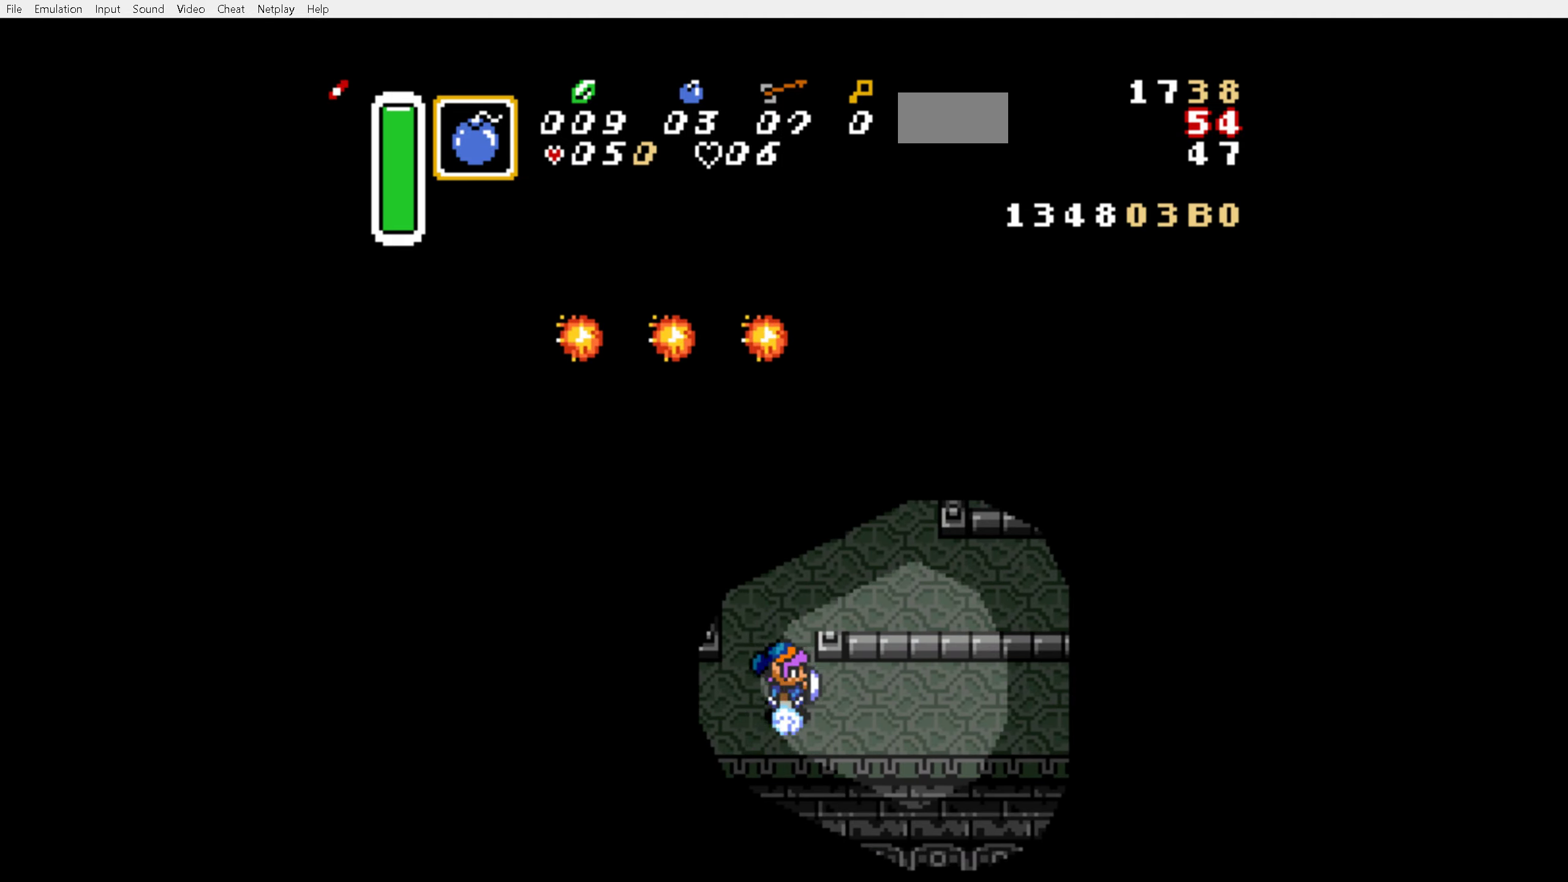
{"buttons": [], "events": [[434, "A", "up"]]}
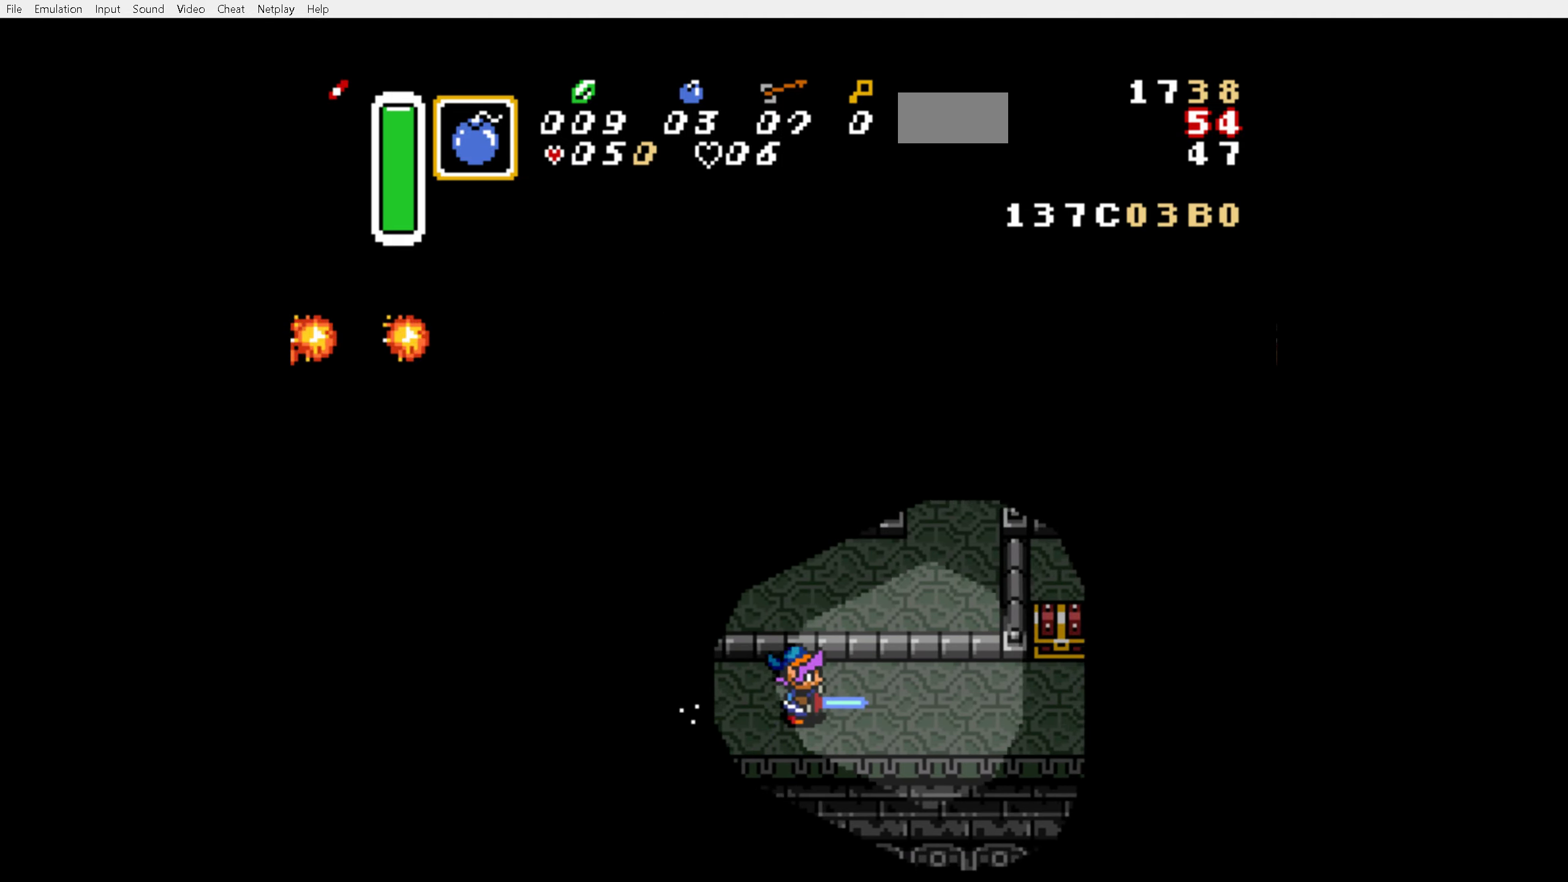
{"buttons": [], "events": [[284, "DPAD_UP", "down"], [434, "A", "down"], [450, "DPAD_UP", "up"], [484, "A", "up"]]}
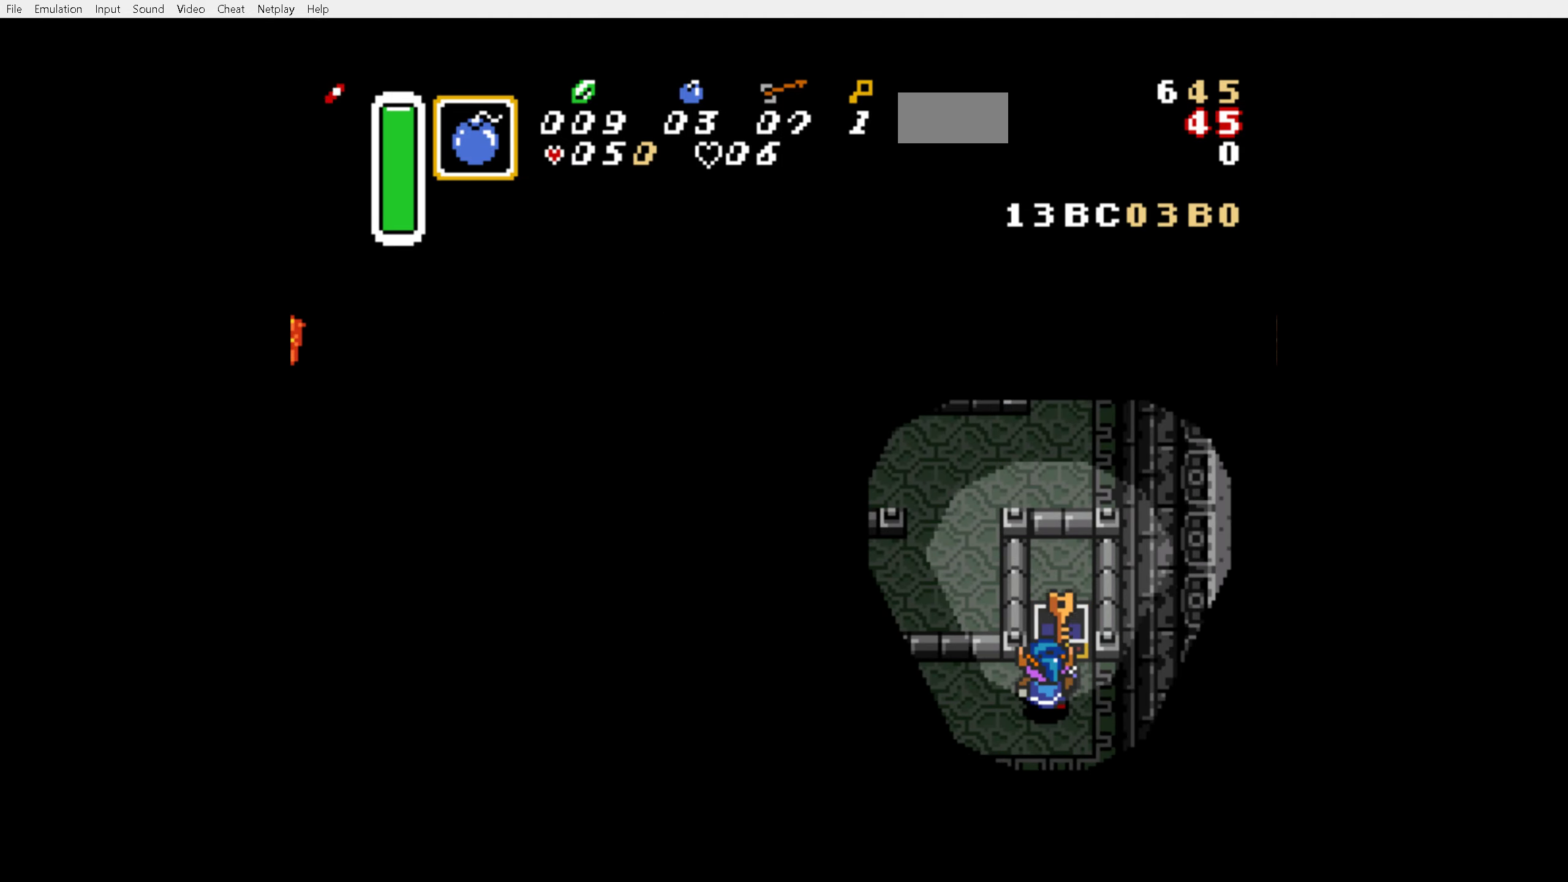
{"buttons": [], "events": [[150, "START", "down"], [217, "START", "up"], [284, "START", "down"], [350, "START", "up"], [384, "START", "down"], [467, "START", "up"]]}